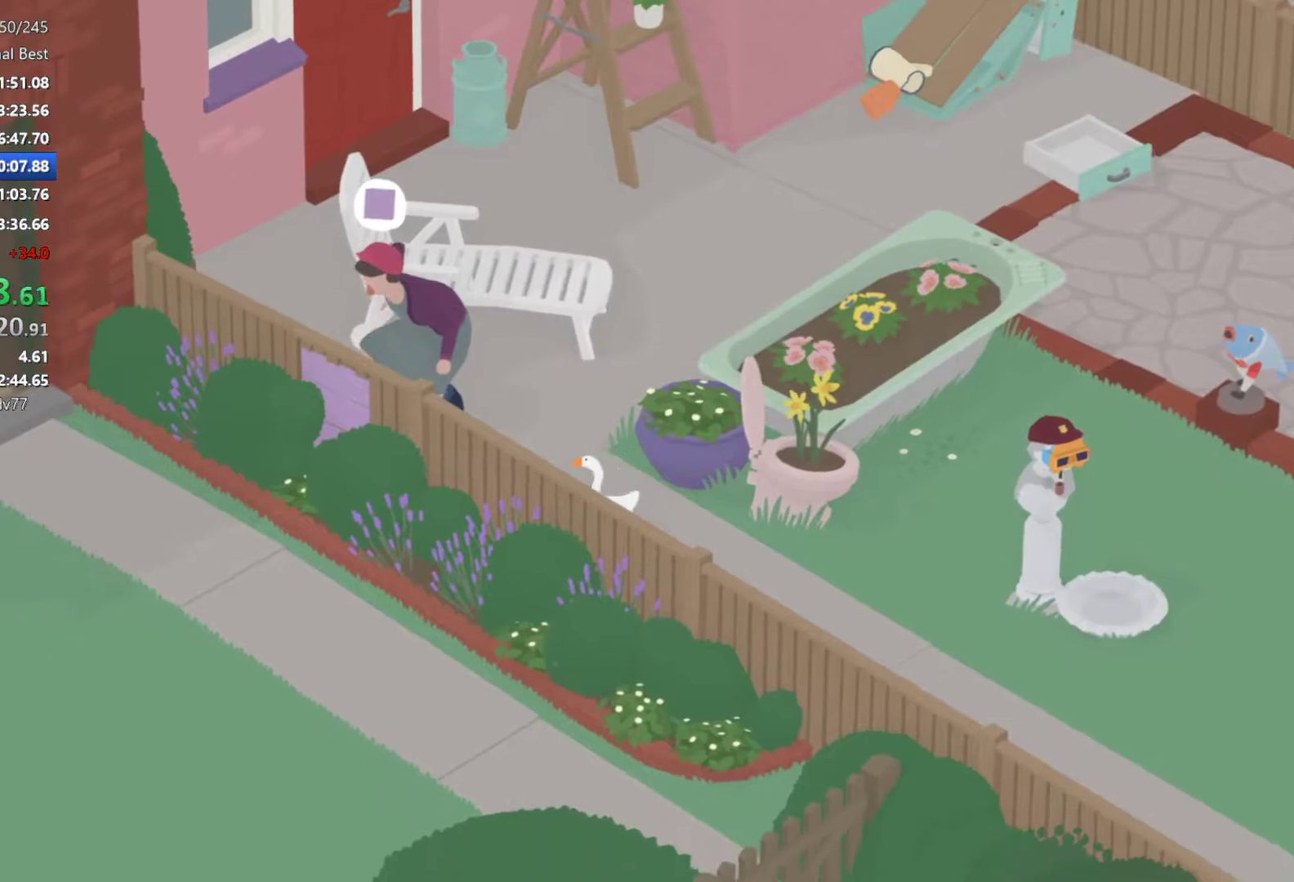
Gameplay with a controller (Xbox layout); each line is a JSON object with the inputs held at the frame after it. "events" lists button and stick changes between this image and that frame as [ms after this image, input, new state], when the widget could be followed in between. Not read: R3 right_stick.
{"buttons": [], "left_stick": "center", "events": []}
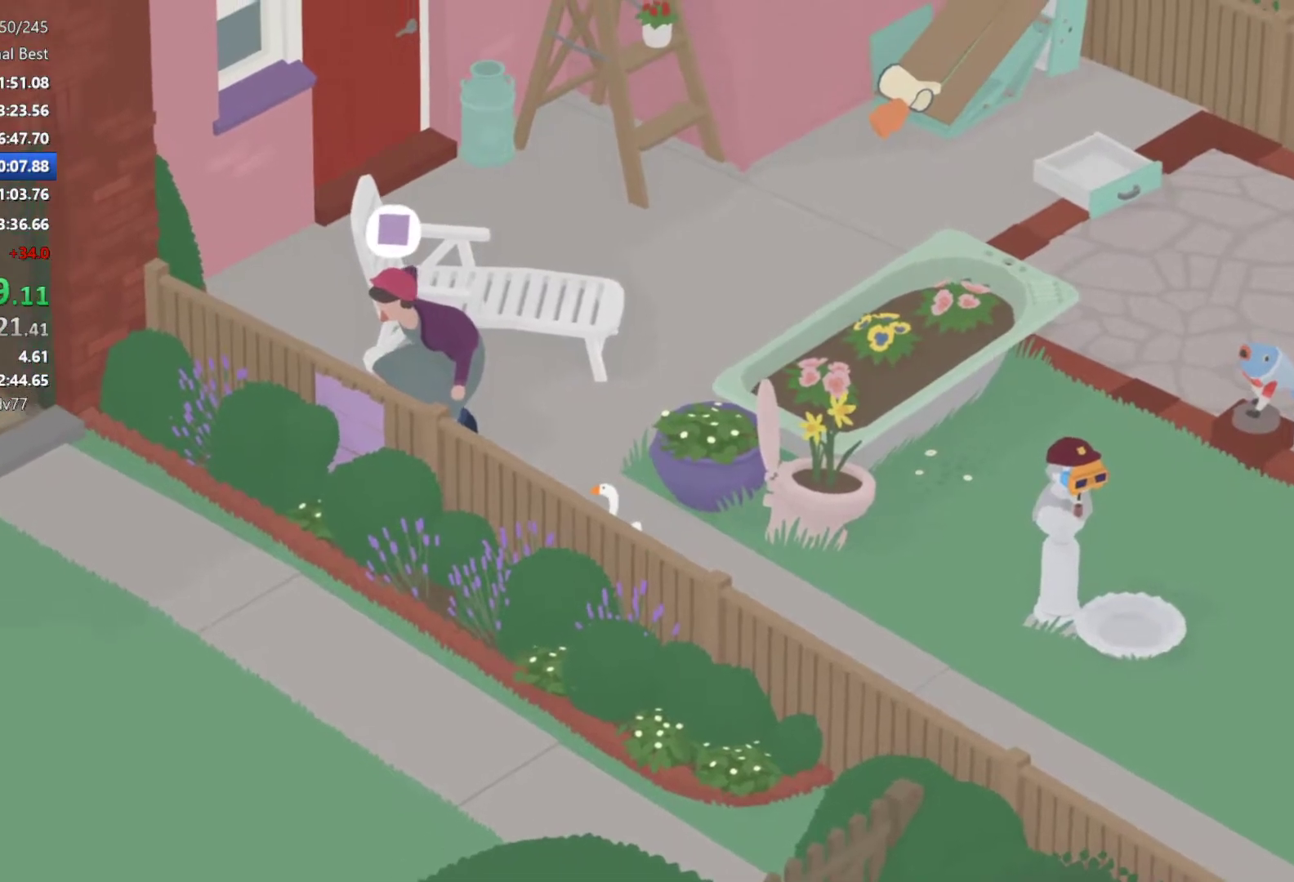
{"buttons": [], "left_stick": "center", "events": []}
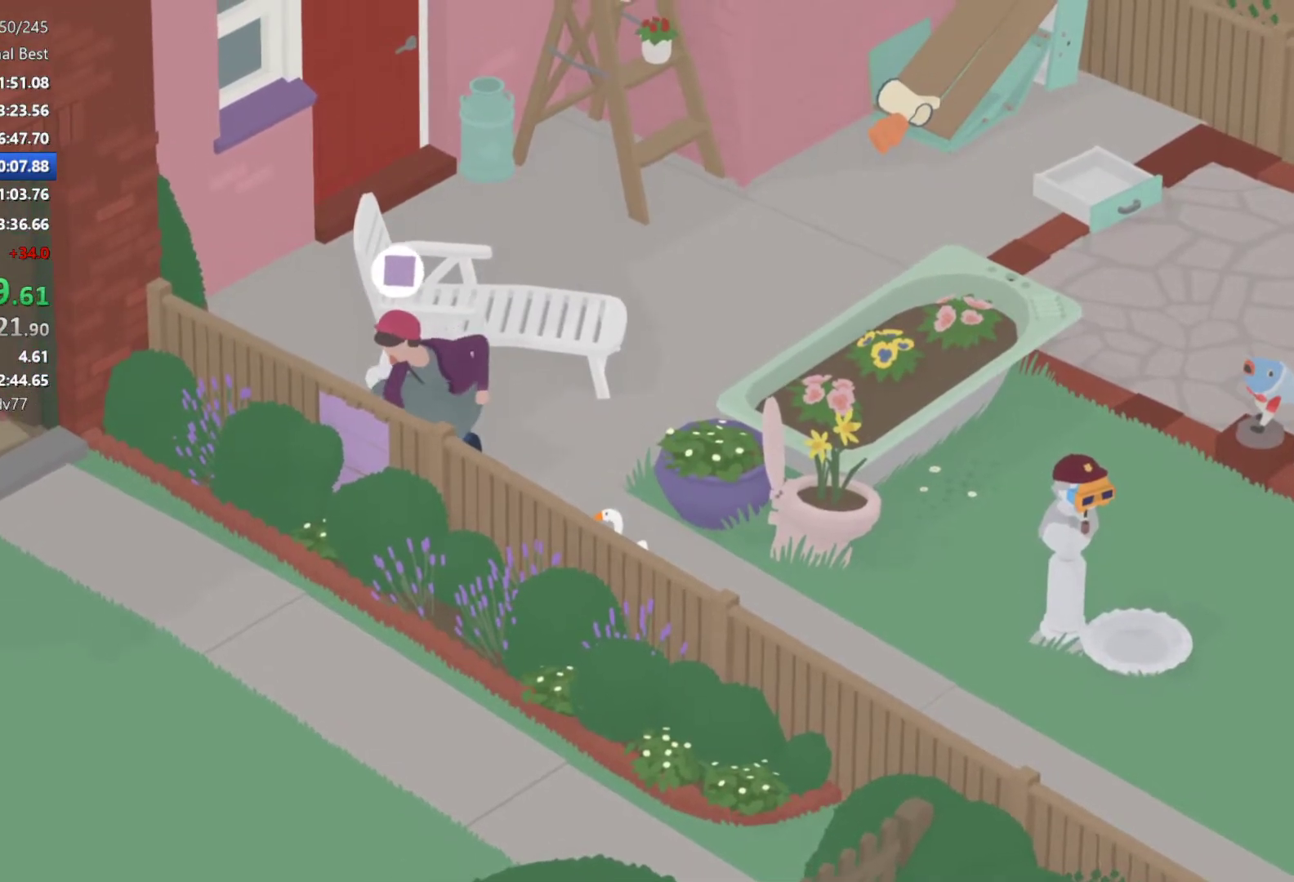
{"buttons": [], "left_stick": "center", "events": []}
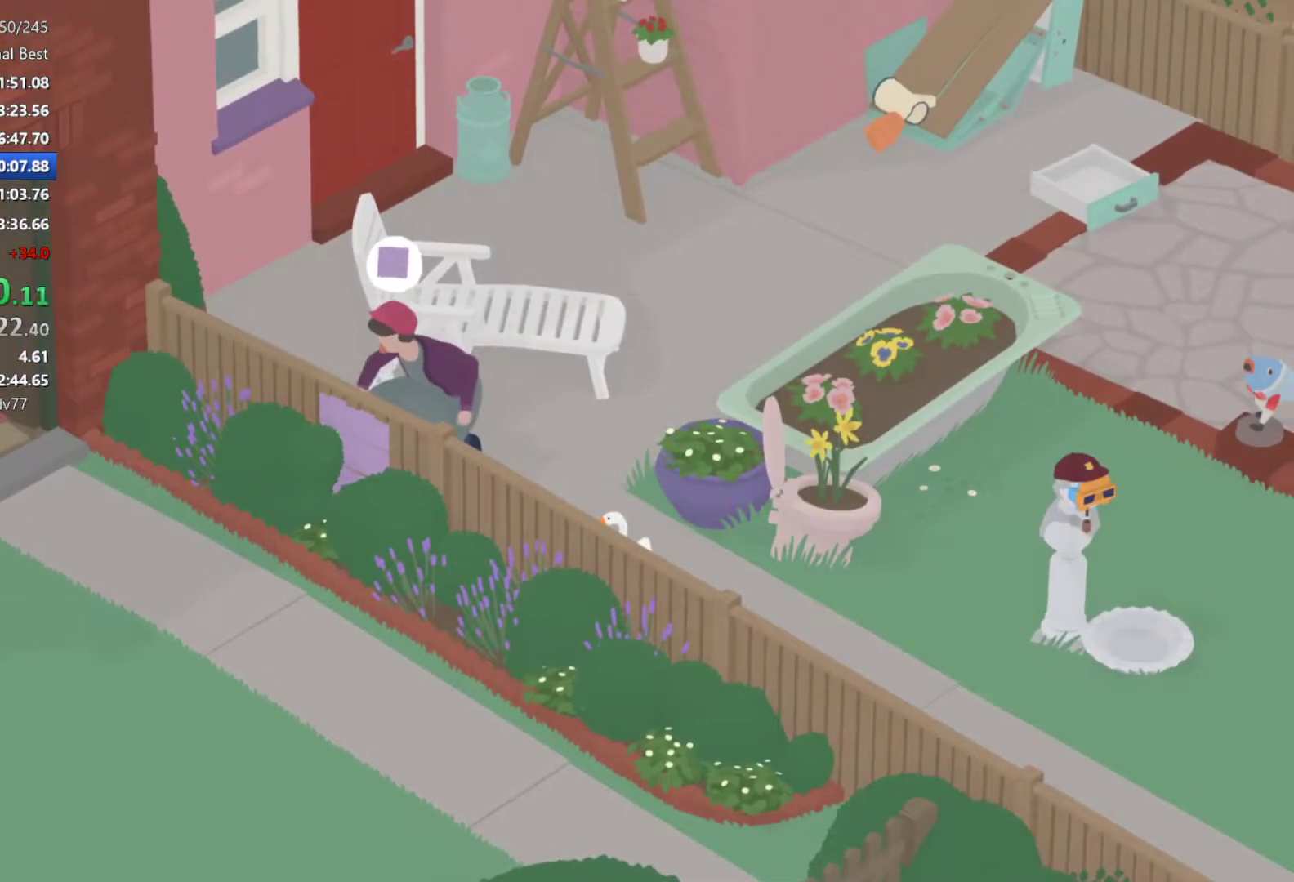
{"buttons": [], "left_stick": "up-left", "events": [[433, "left_stick", "up-left"]]}
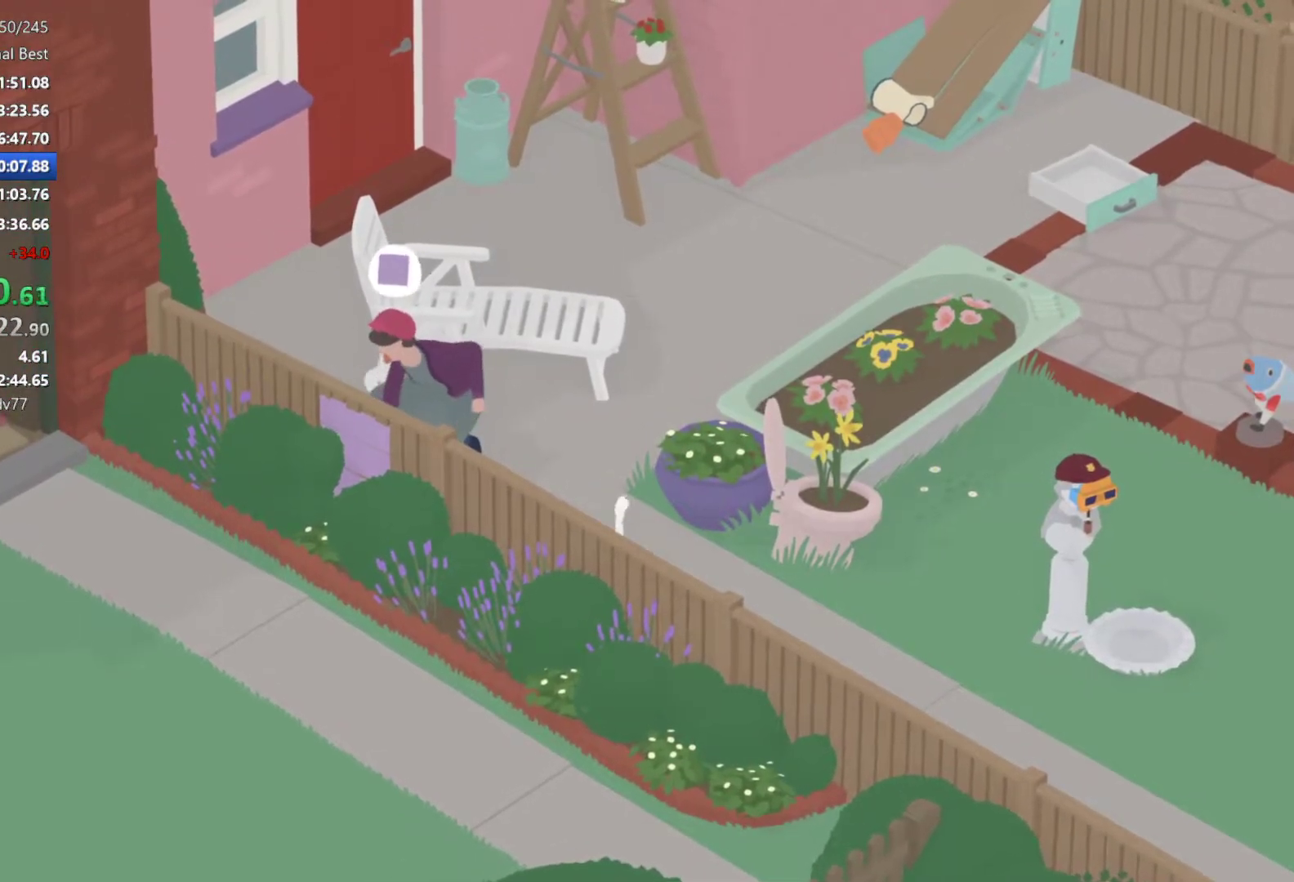
{"buttons": [], "left_stick": "center", "events": [[50, "left_stick", "center"], [283, "left_stick", "up-left"], [417, "left_stick", "center"]]}
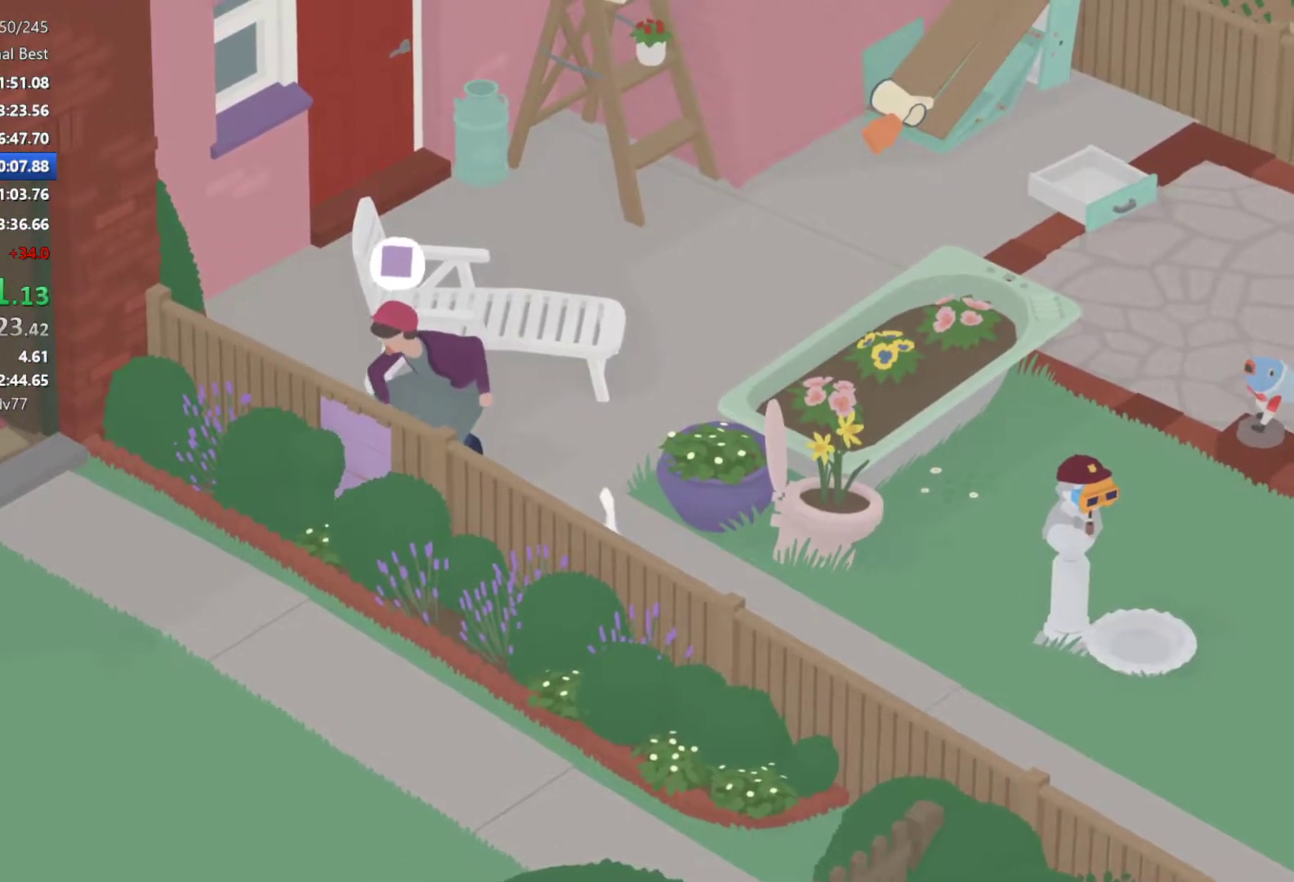
{"buttons": [], "left_stick": "center", "events": [[50, "left_stick", "up-left"], [200, "left_stick", "center"]]}
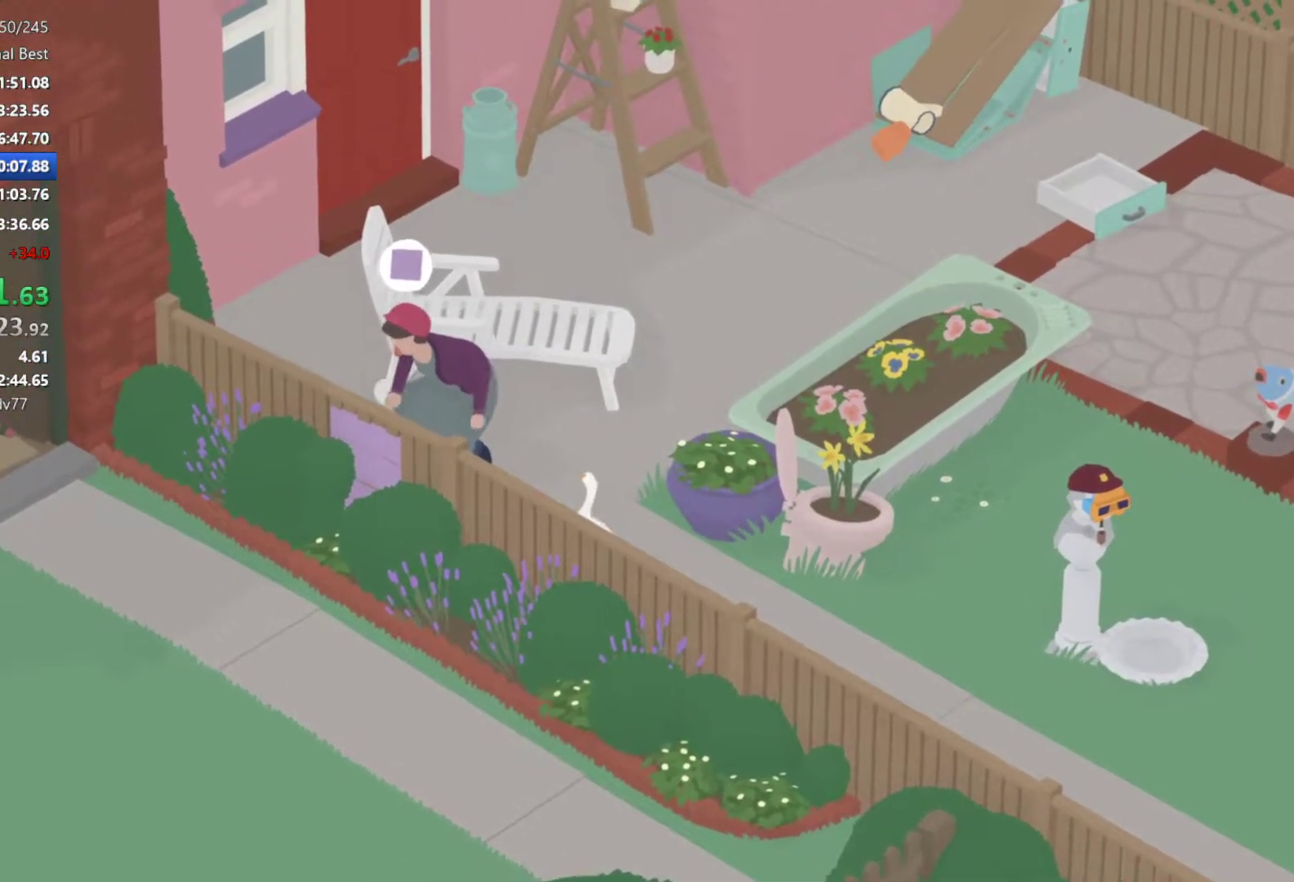
{"buttons": [], "left_stick": "center", "events": [[317, "R1", "down"], [433, "R1", "up"]]}
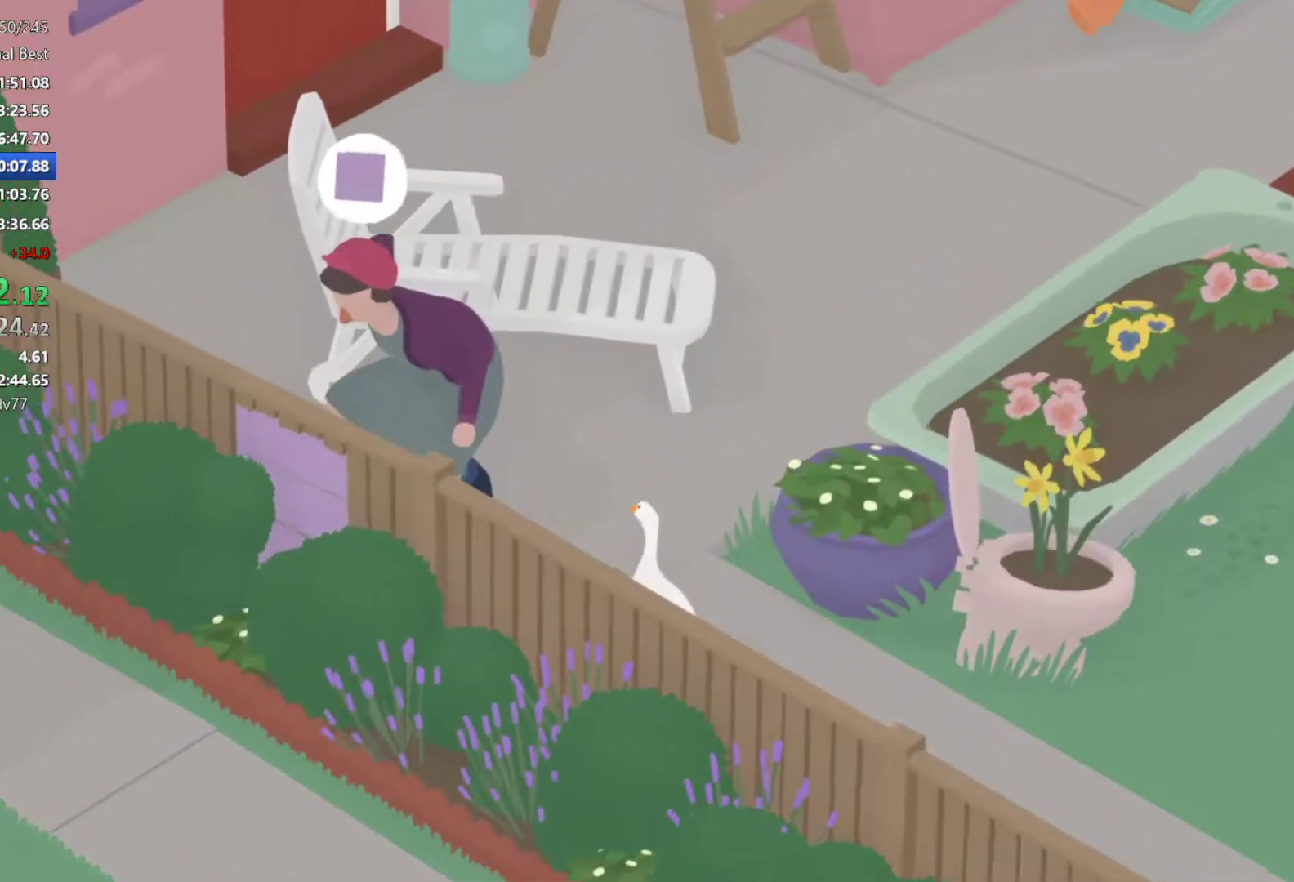
{"buttons": [], "left_stick": "left", "events": [[100, "left_stick", "up-left"], [183, "left_stick", "center"], [450, "left_stick", "left"]]}
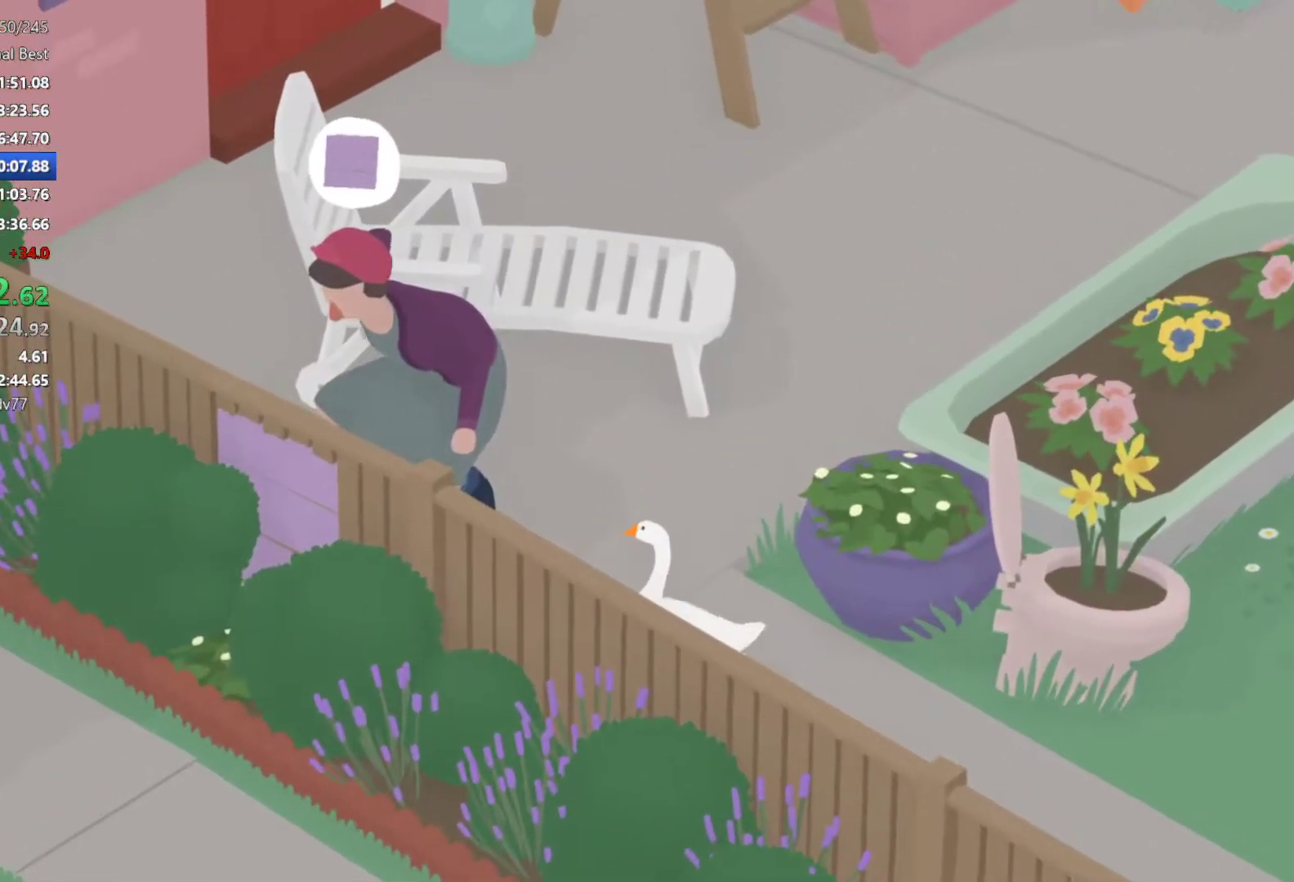
{"buttons": [], "left_stick": "center", "events": [[83, "left_stick", "center"]]}
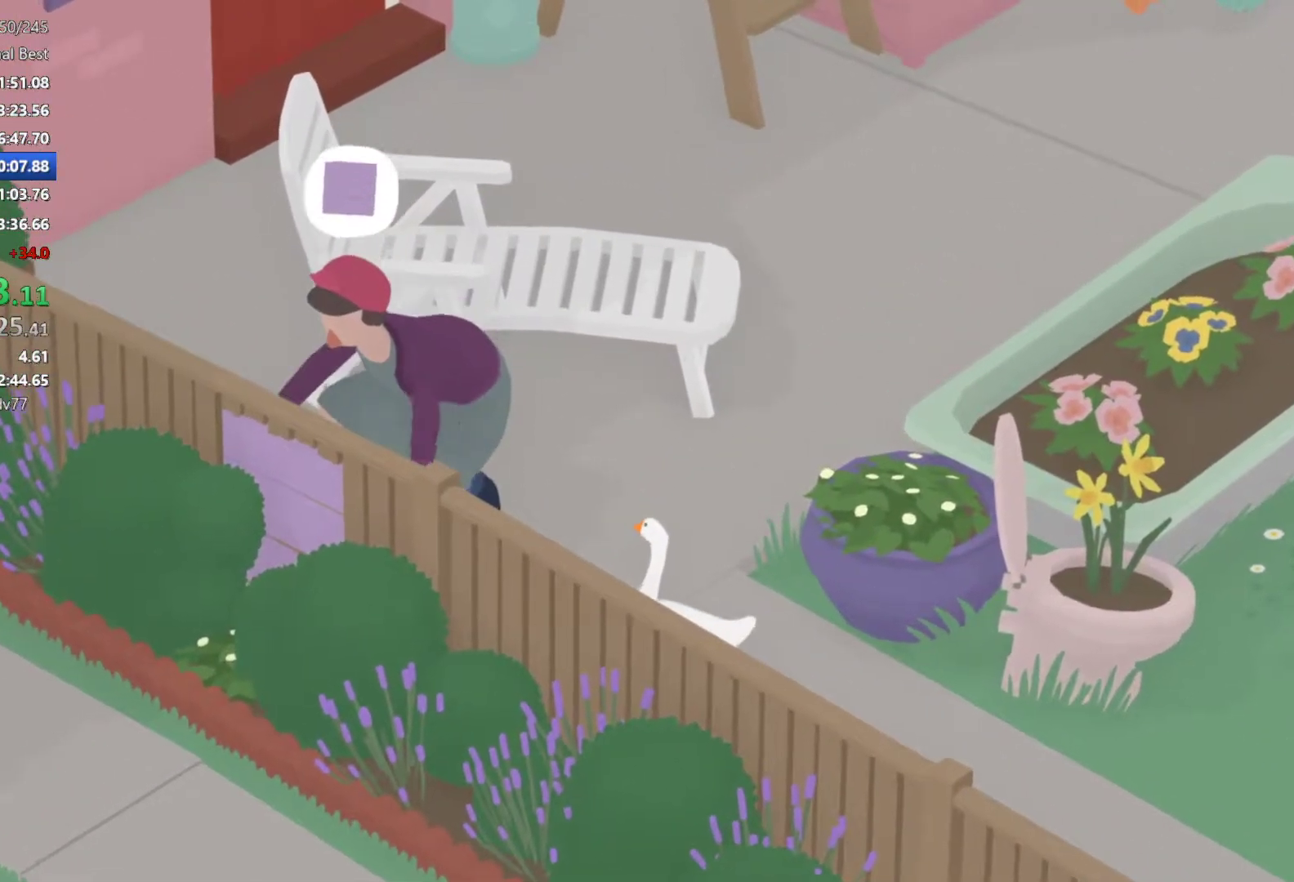
{"buttons": [], "left_stick": "center", "events": [[300, "left_stick", "left"], [500, "left_stick", "center"]]}
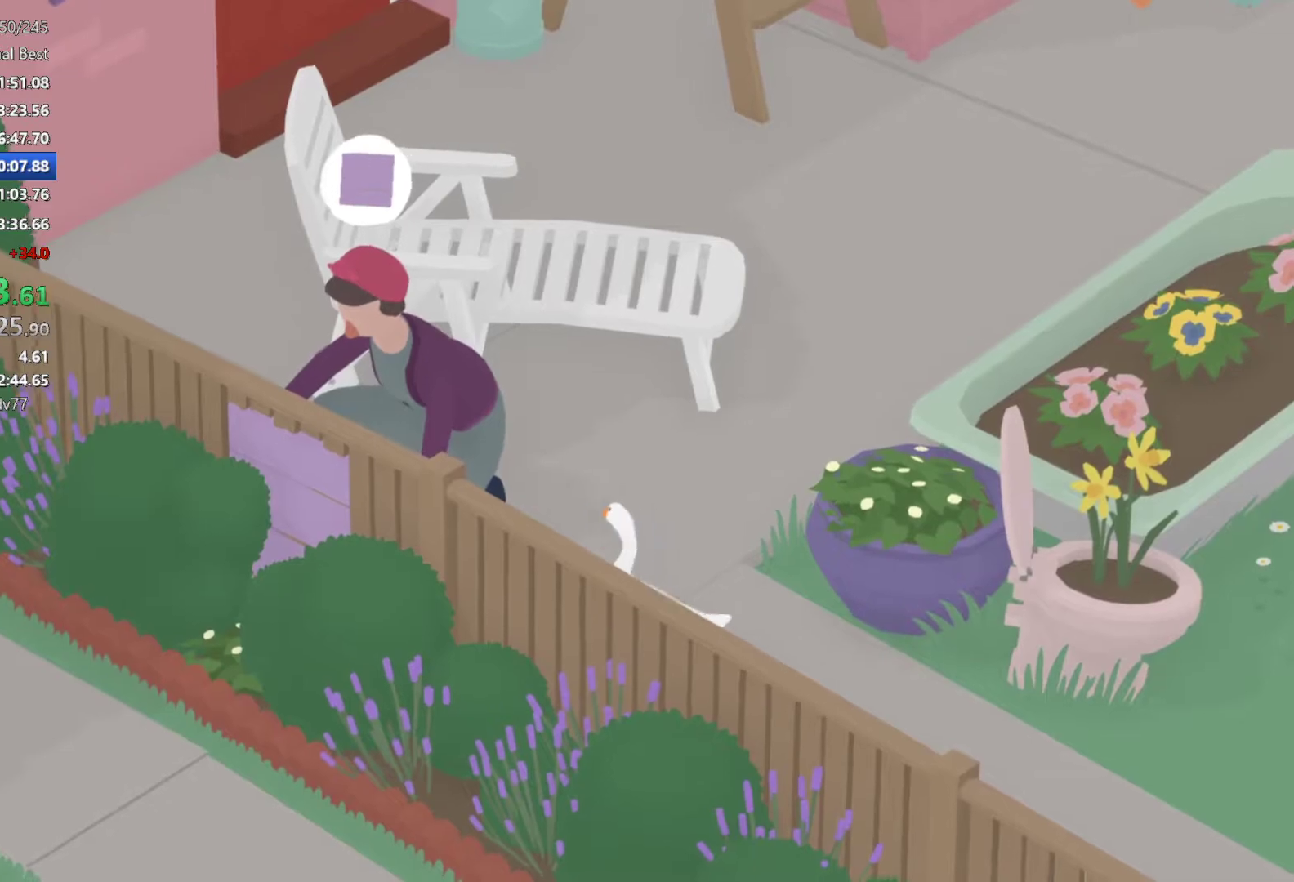
{"buttons": ["A"], "left_stick": "left", "events": [[400, "left_stick", "left"], [450, "A", "down"]]}
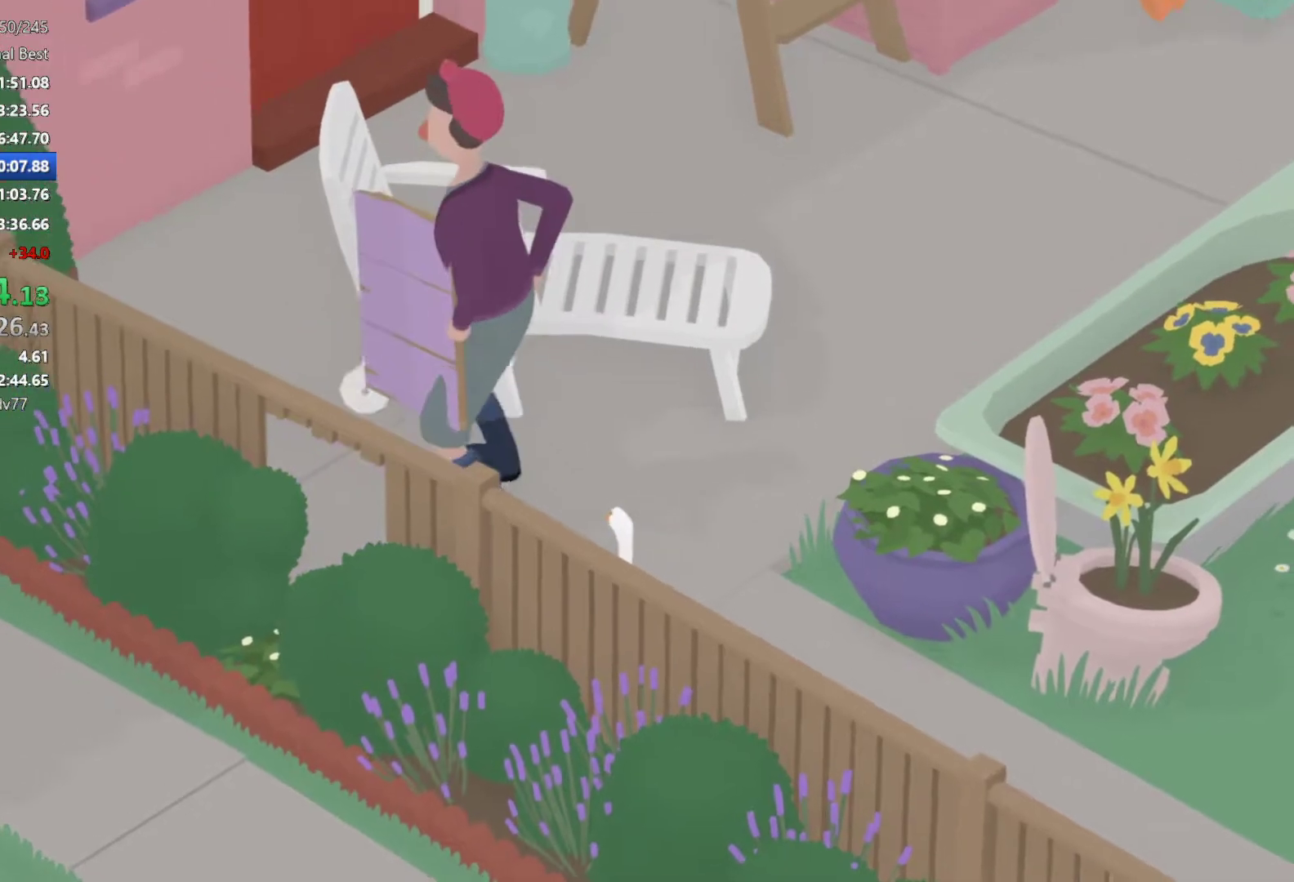
{"buttons": ["A"], "left_stick": "left", "events": []}
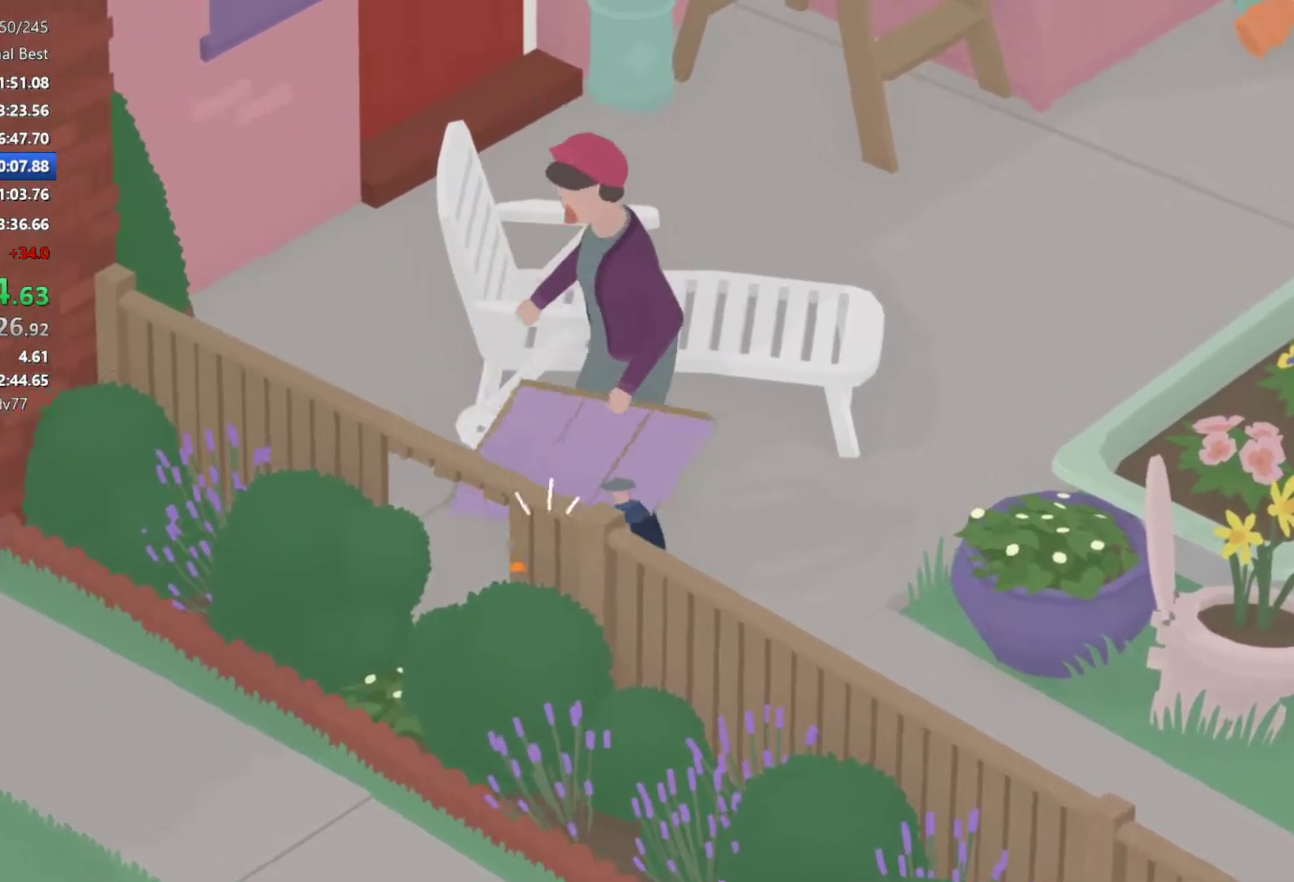
{"buttons": ["A"], "left_stick": "down-left", "events": [[17, "A", "up"], [283, "left_stick", "down-left"], [333, "A", "down"]]}
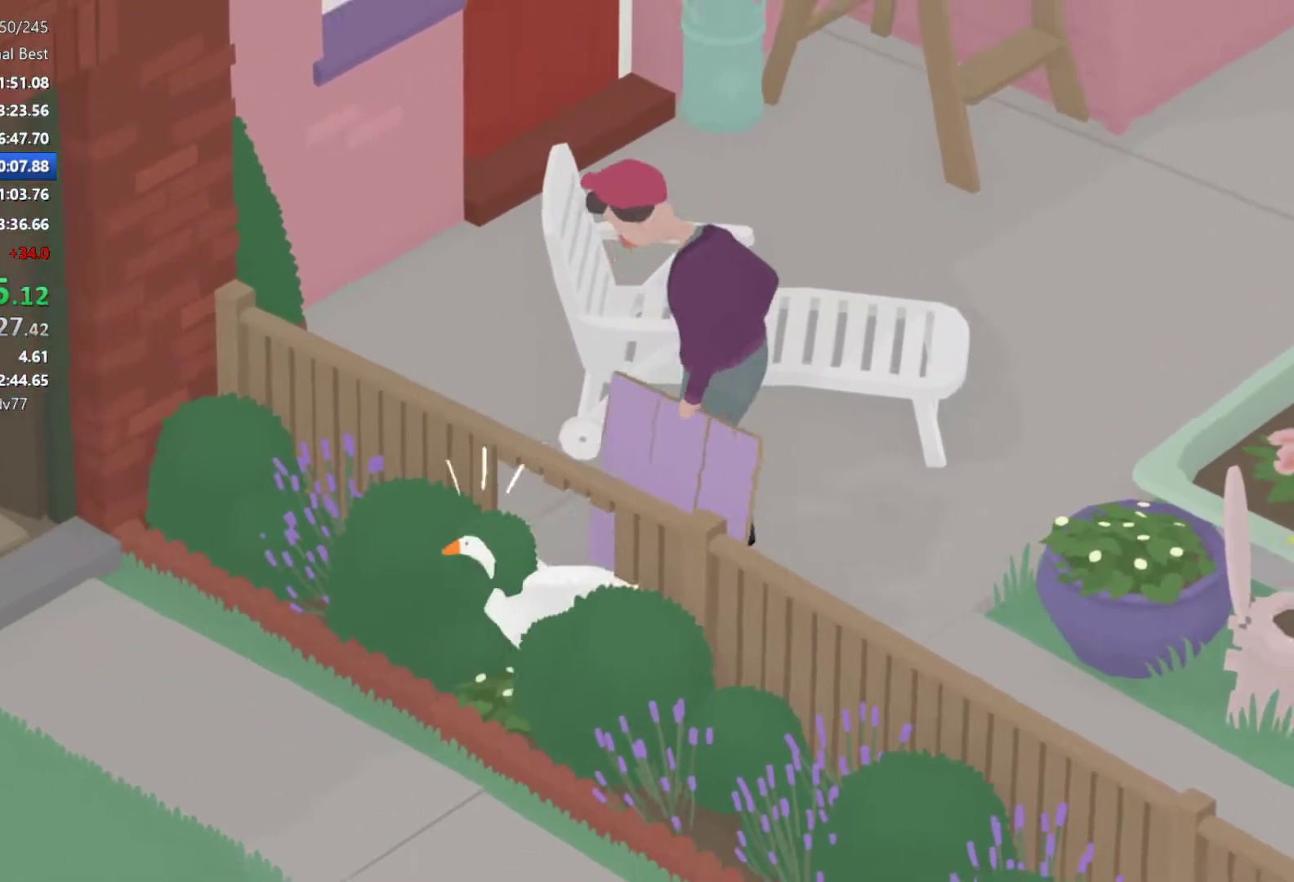
{"buttons": [], "left_stick": "up-left", "events": [[33, "A", "up"], [150, "A", "down"], [233, "A", "up"], [233, "left_stick", "left"], [383, "A", "down"], [400, "left_stick", "up-left"], [417, "A", "up"]]}
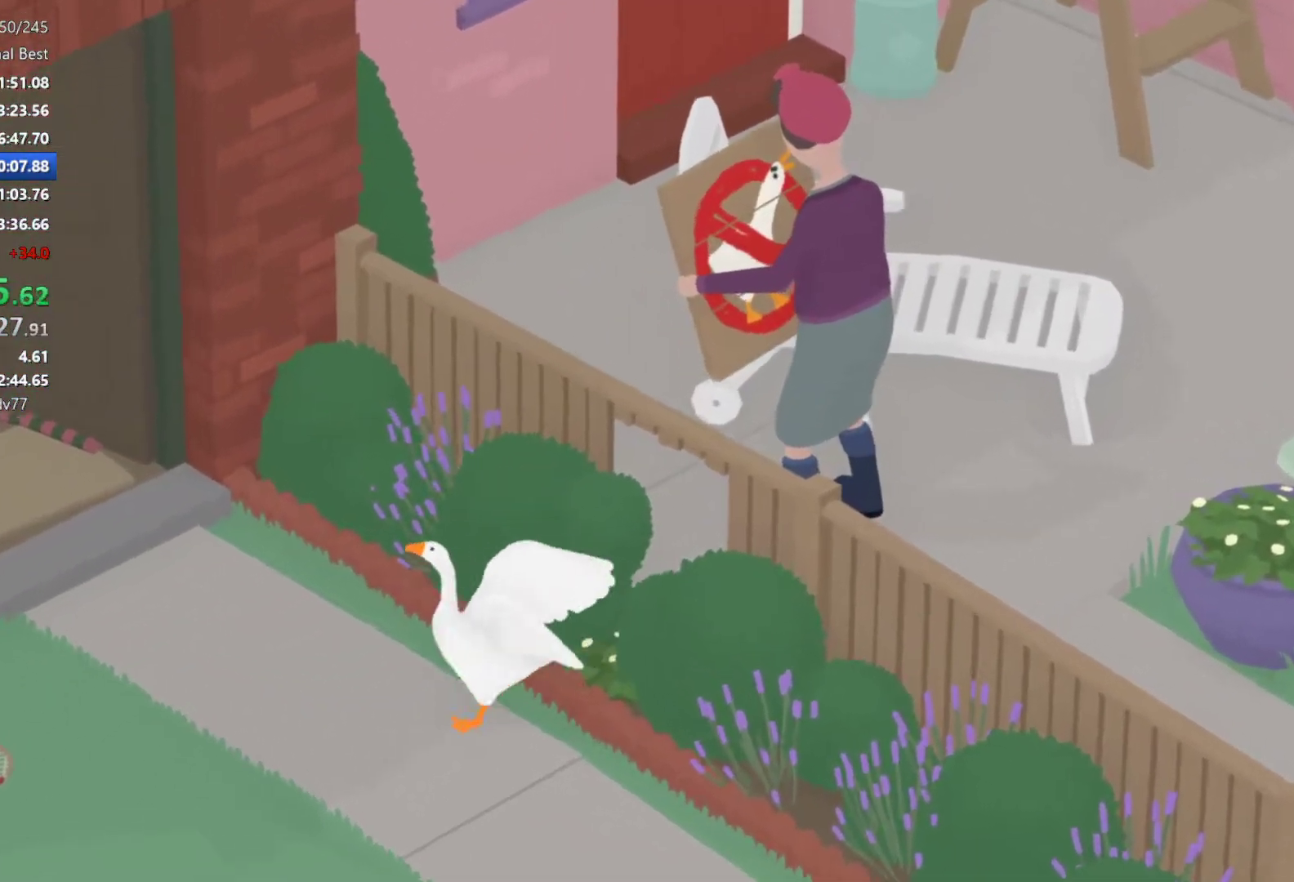
{"buttons": ["A"], "left_stick": "up-left", "events": [[17, "A", "down"], [100, "A", "up"], [183, "A", "down"]]}
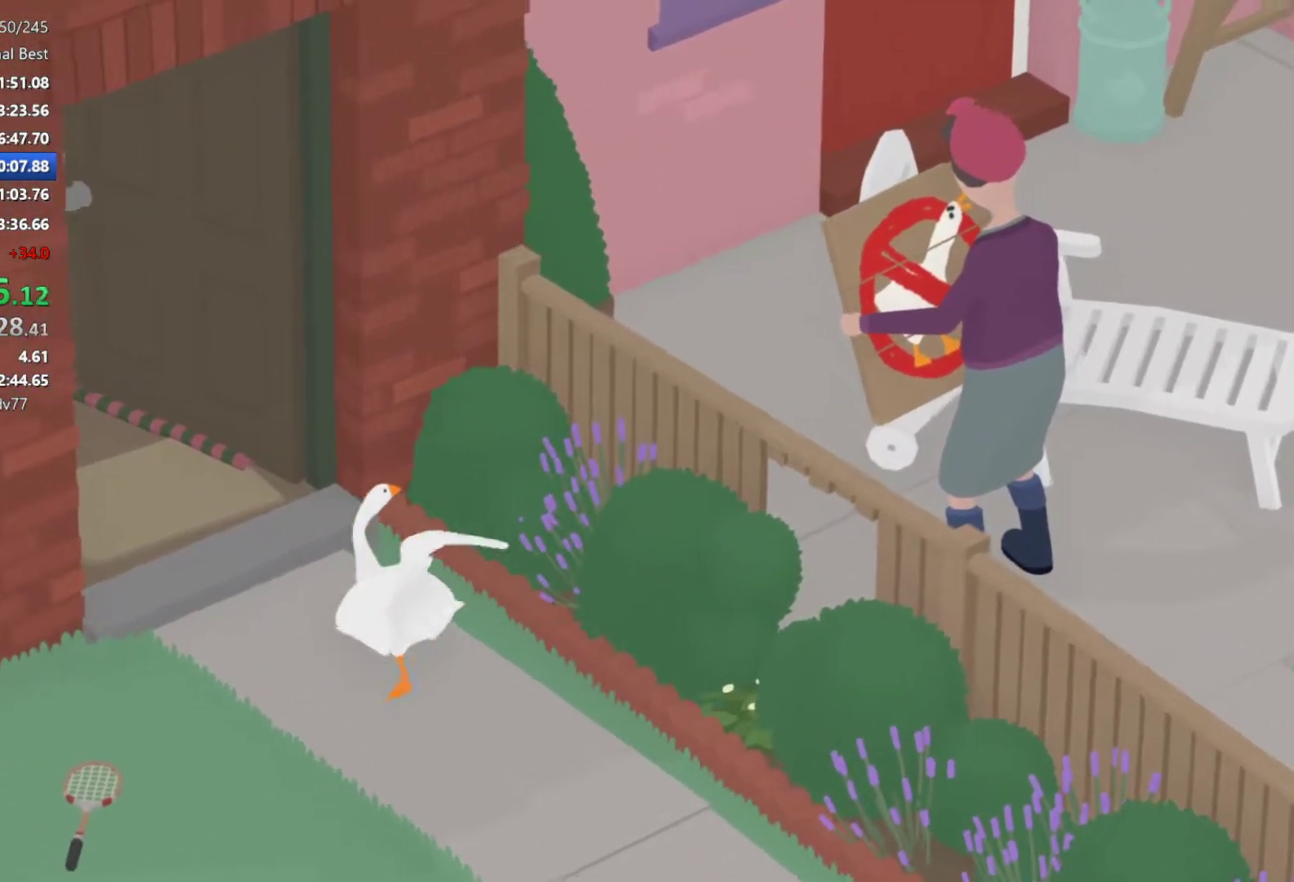
{"buttons": ["A"], "left_stick": "up-left", "events": []}
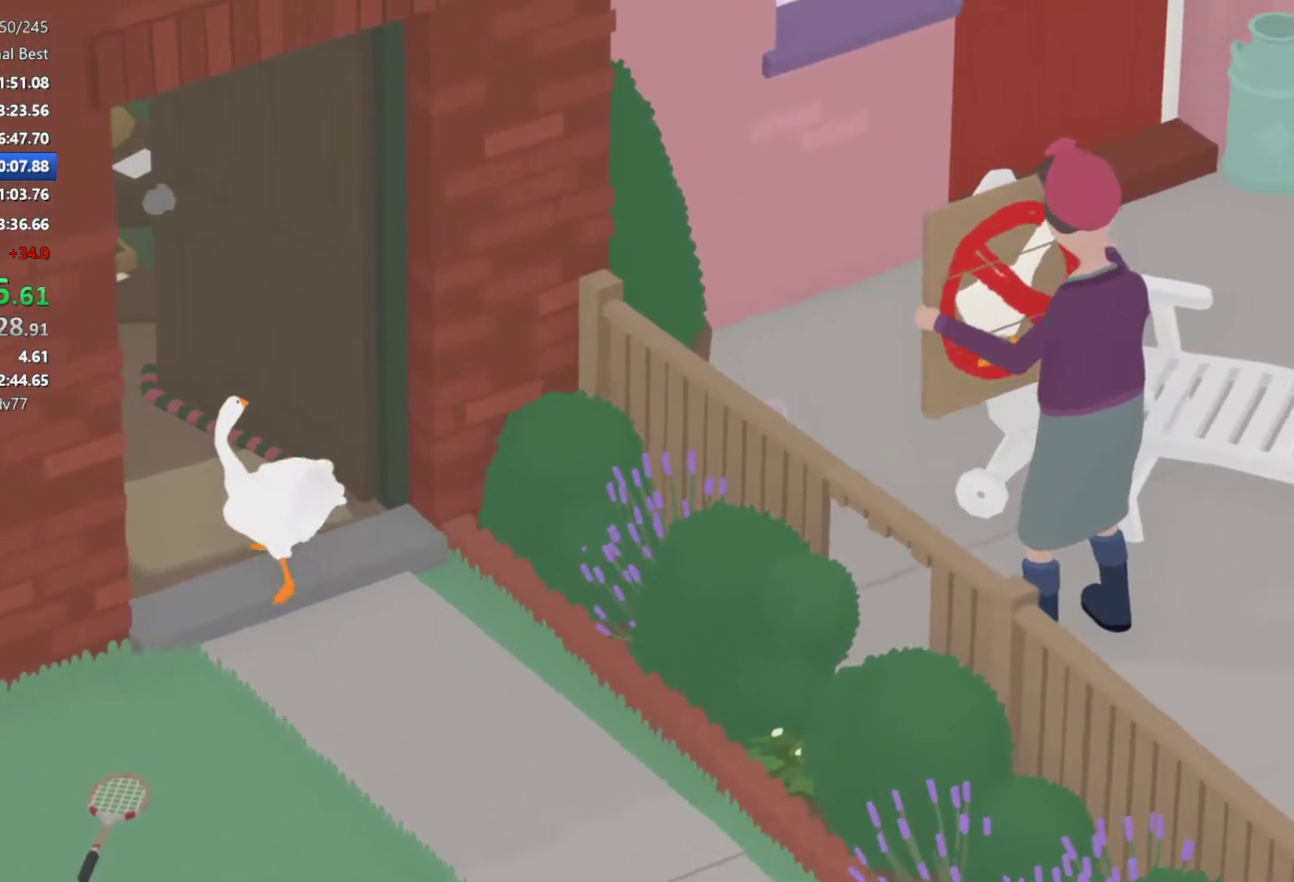
{"buttons": ["A"], "left_stick": "up-left", "events": []}
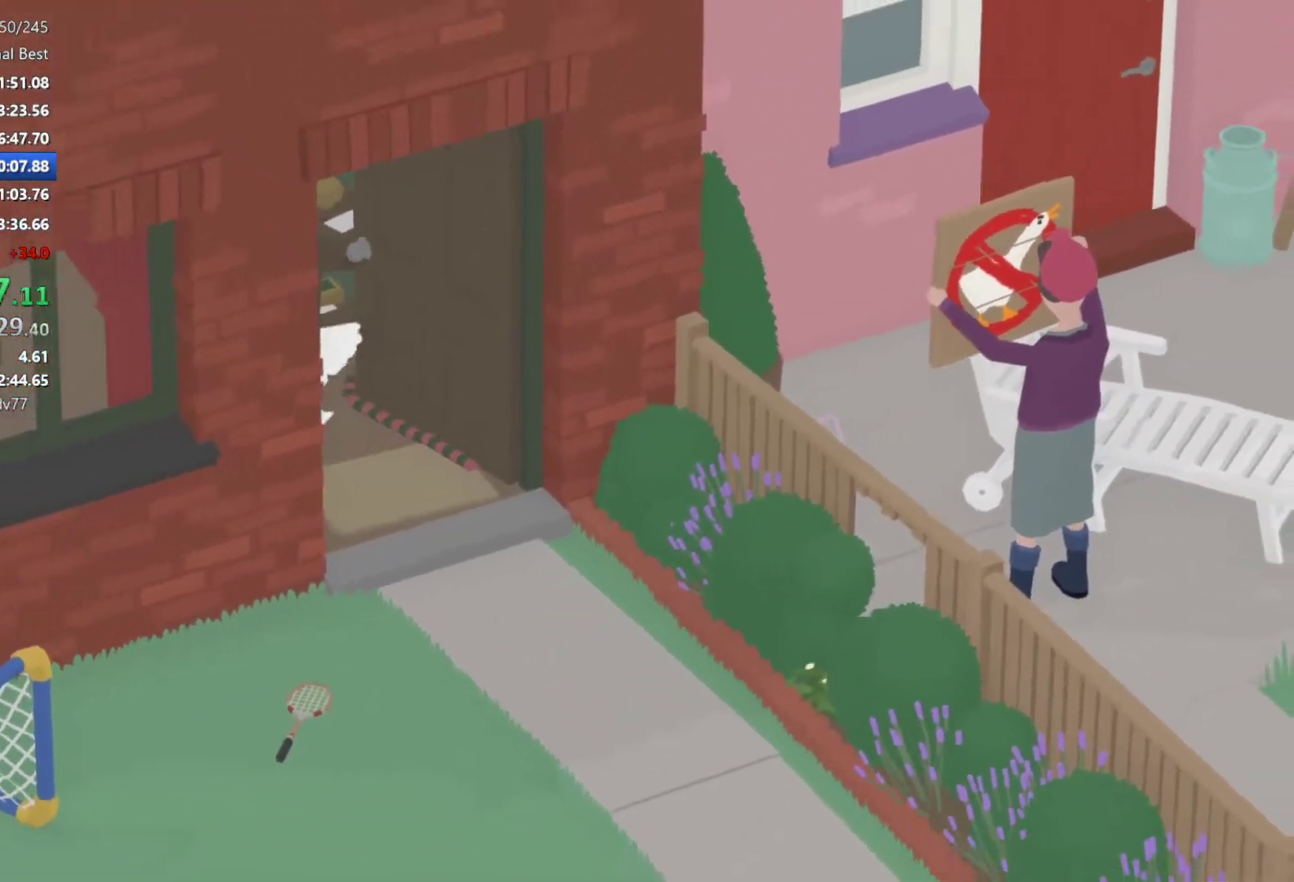
{"buttons": [], "left_stick": "center", "events": [[417, "A", "up"], [467, "left_stick", "center"]]}
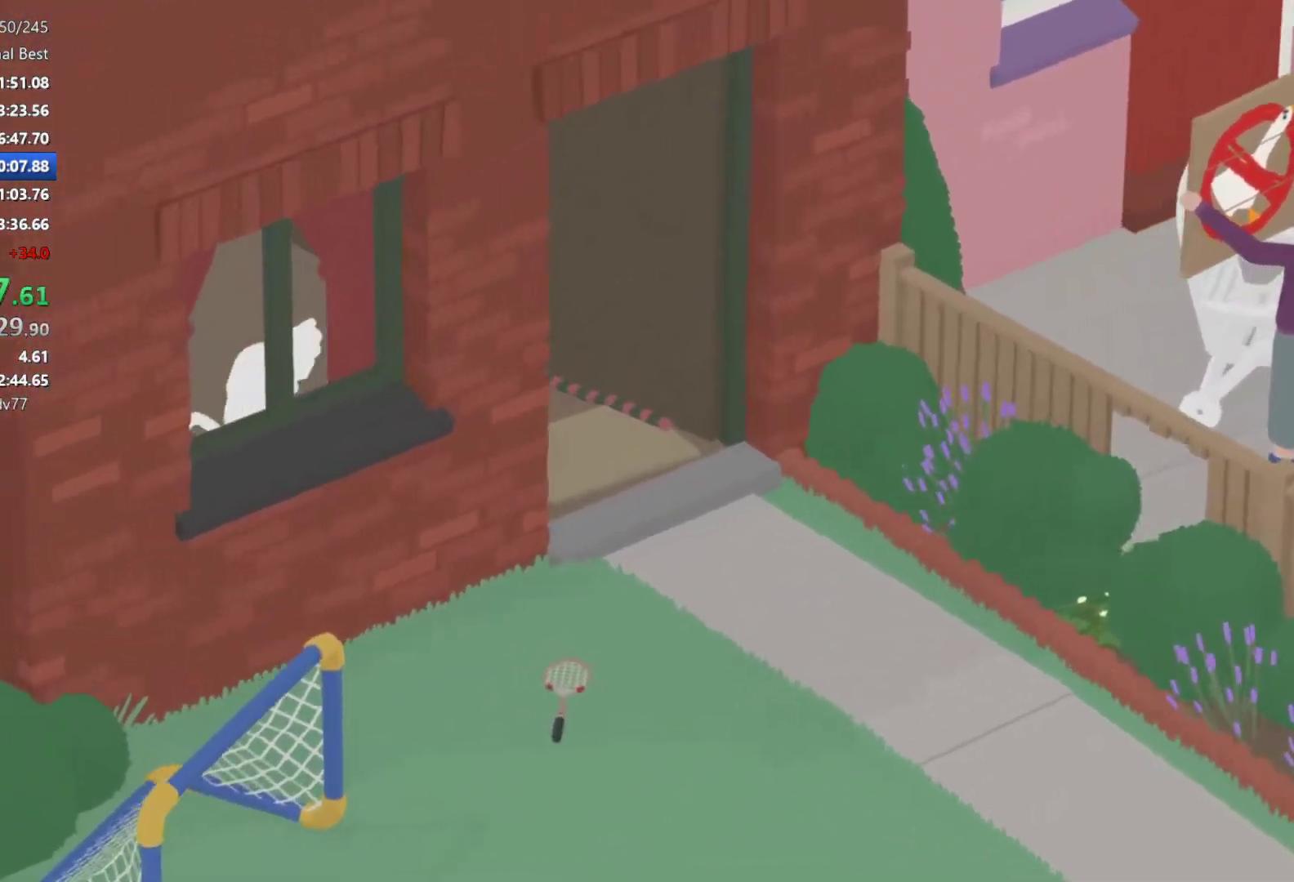
{"buttons": [], "left_stick": "center", "events": []}
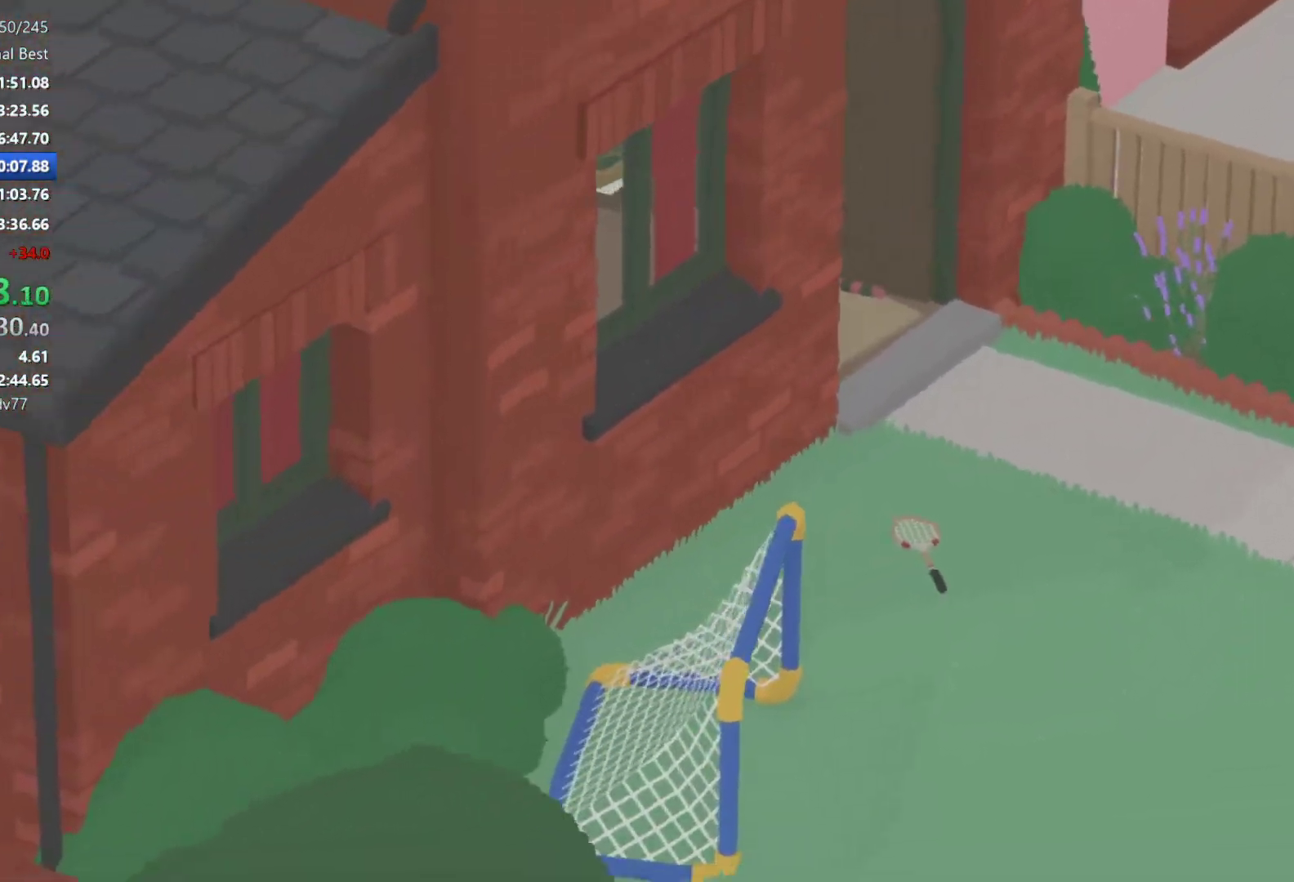
{"buttons": [], "left_stick": "center", "events": []}
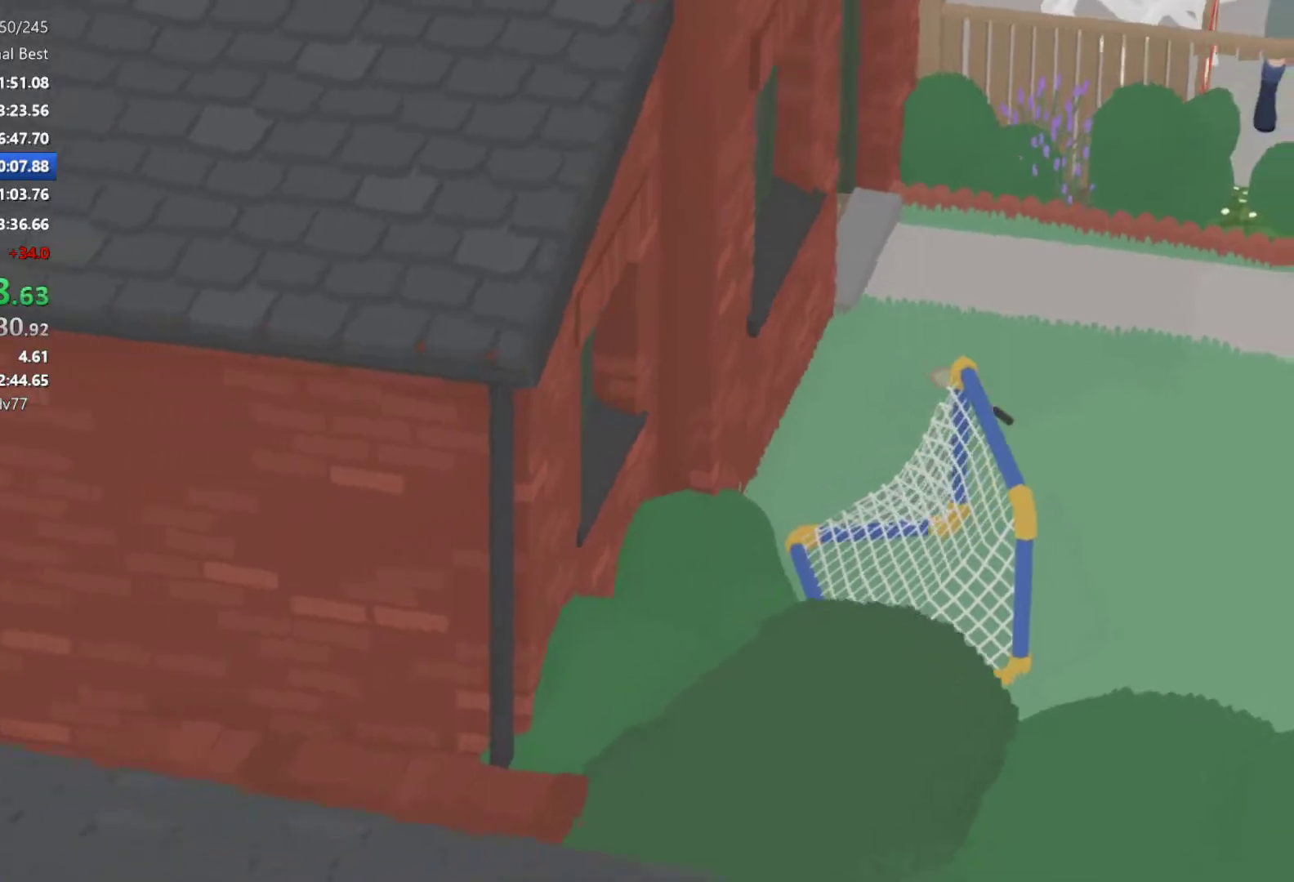
{"buttons": [], "left_stick": "center", "events": []}
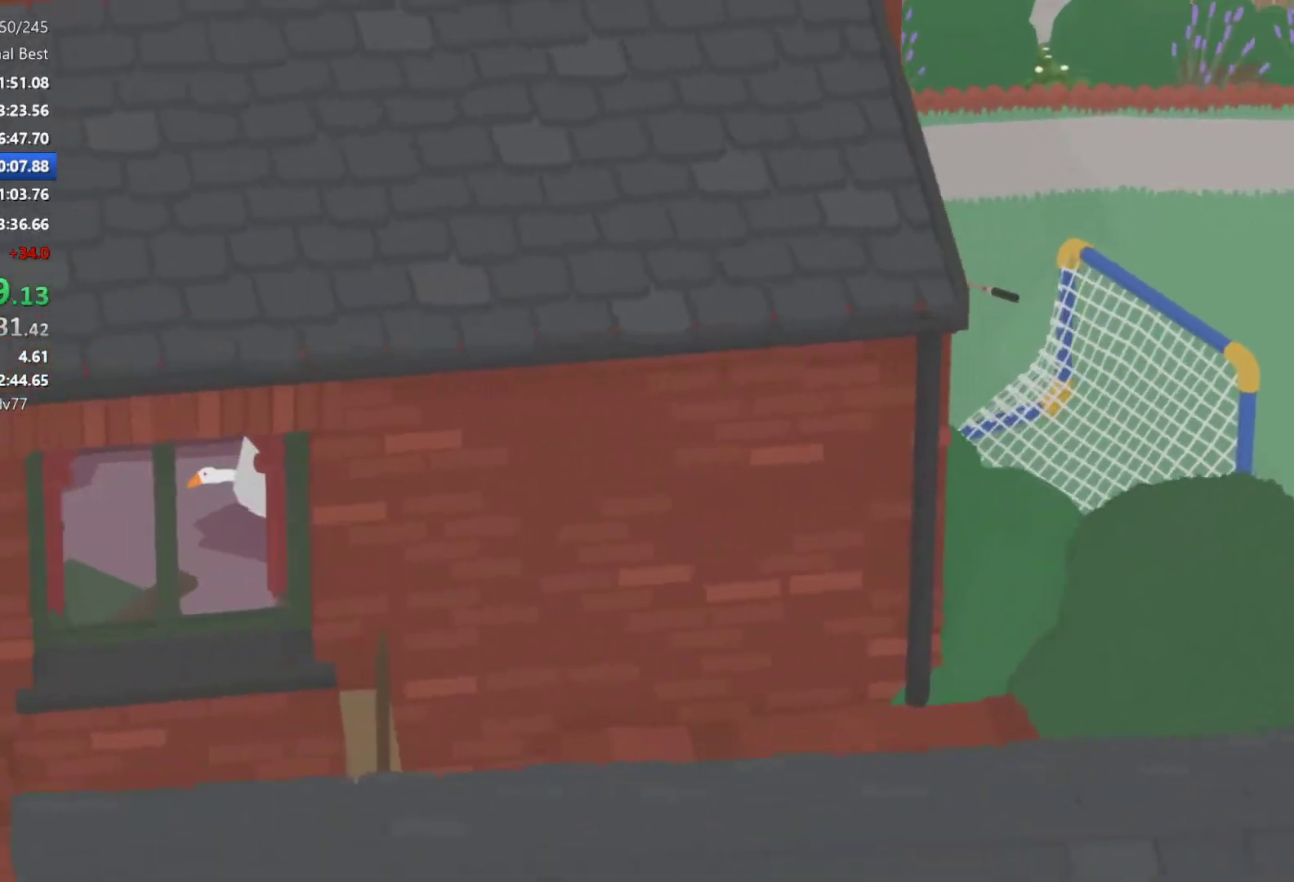
{"buttons": [], "left_stick": "center", "events": []}
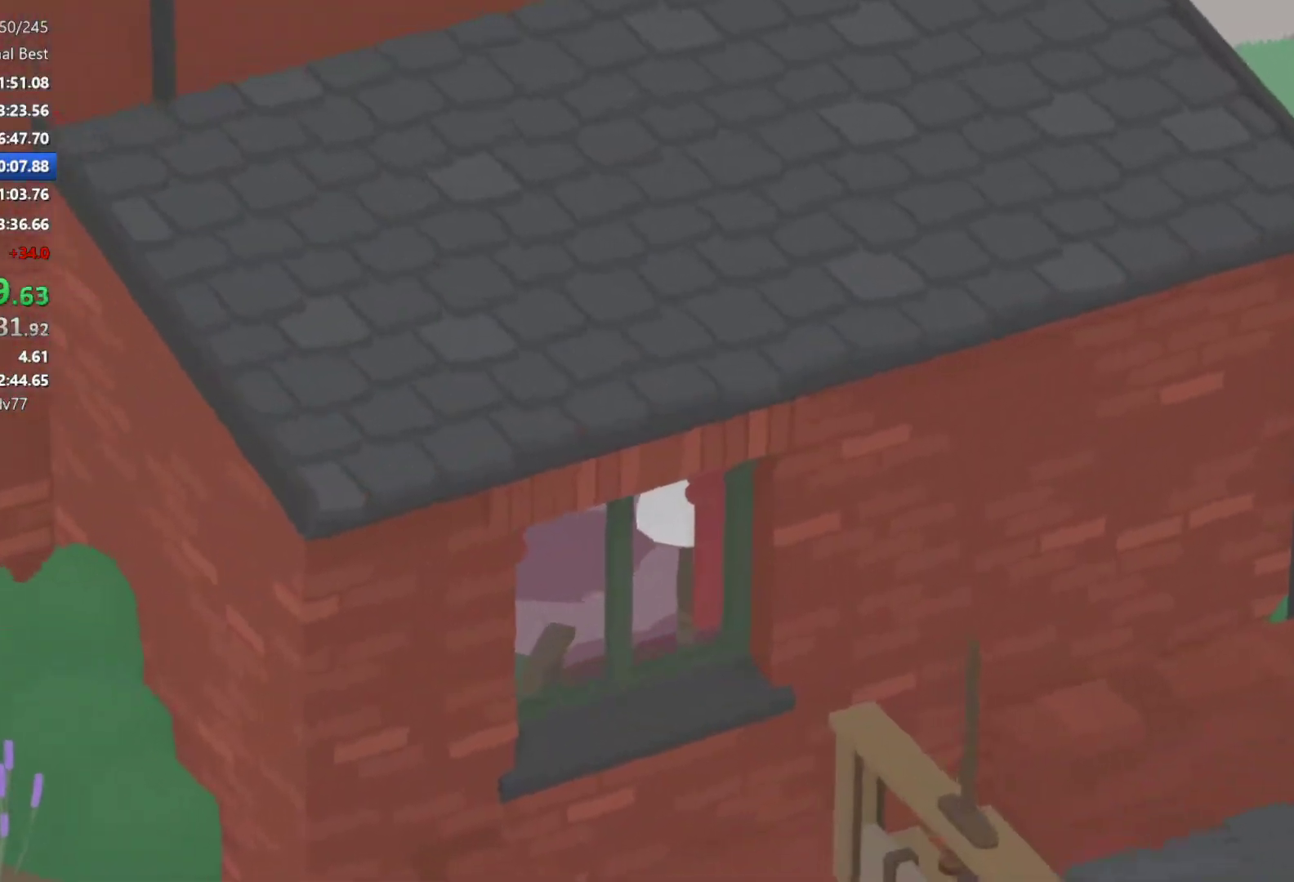
{"buttons": [], "left_stick": "center", "events": []}
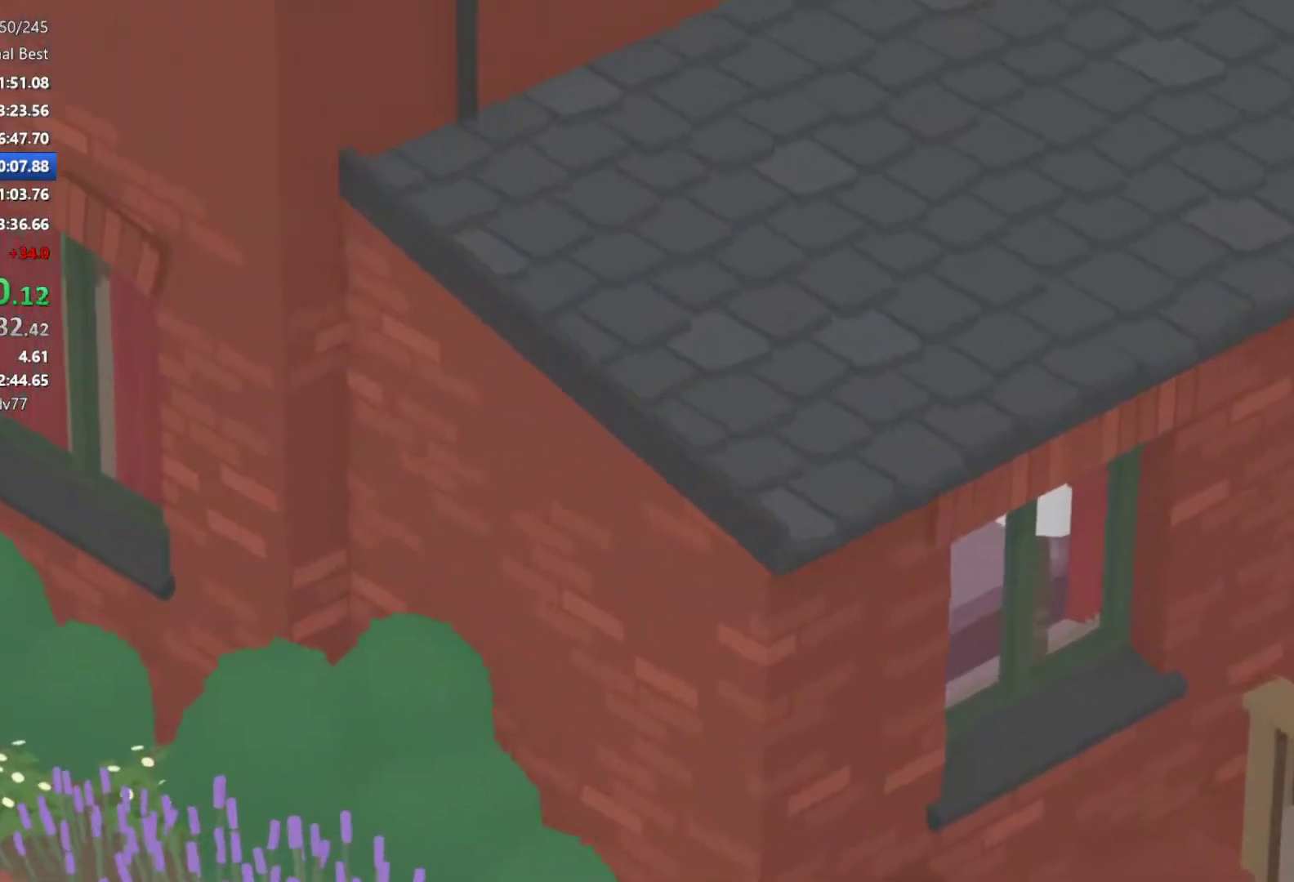
{"buttons": [], "left_stick": "center", "events": []}
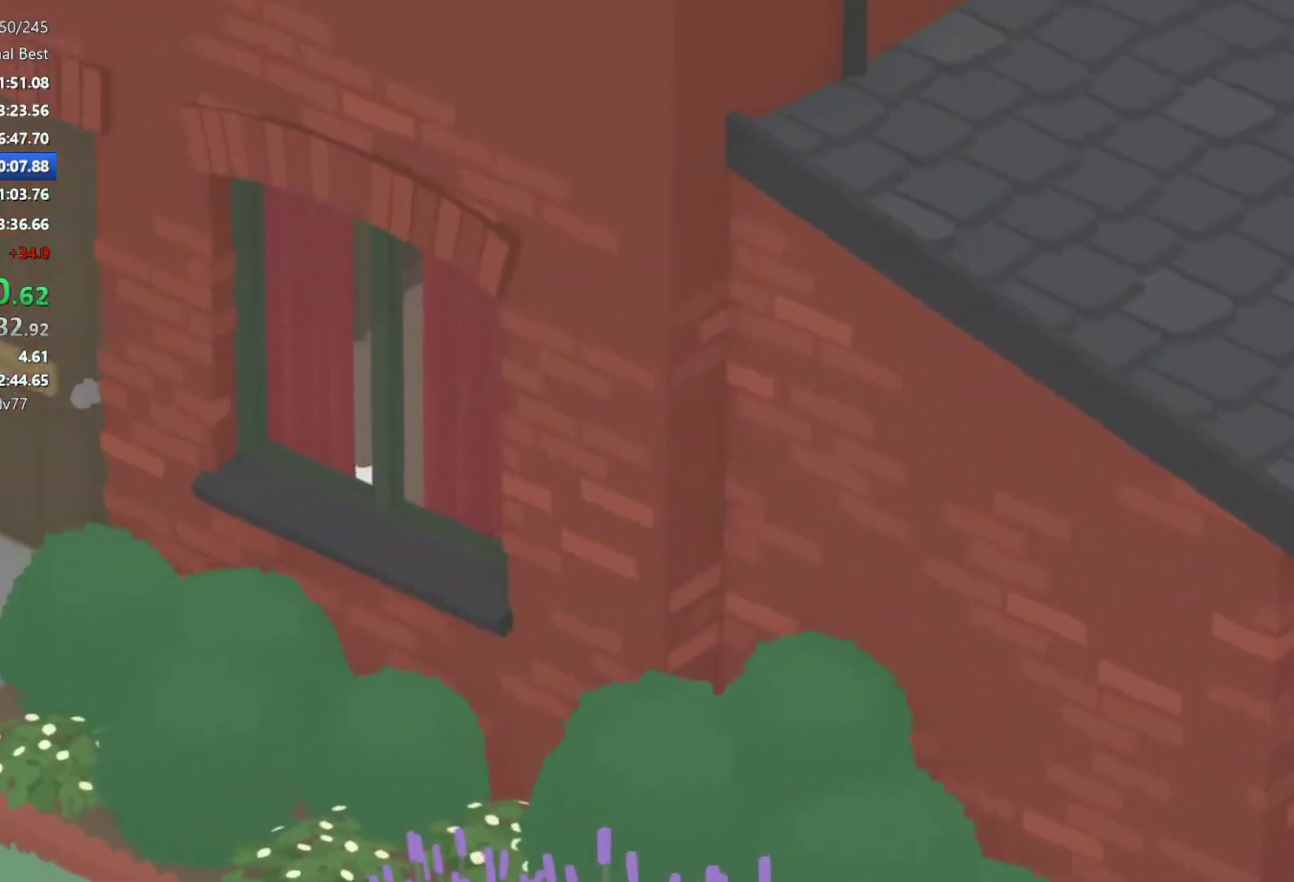
{"buttons": ["A"], "left_stick": "down-left"}
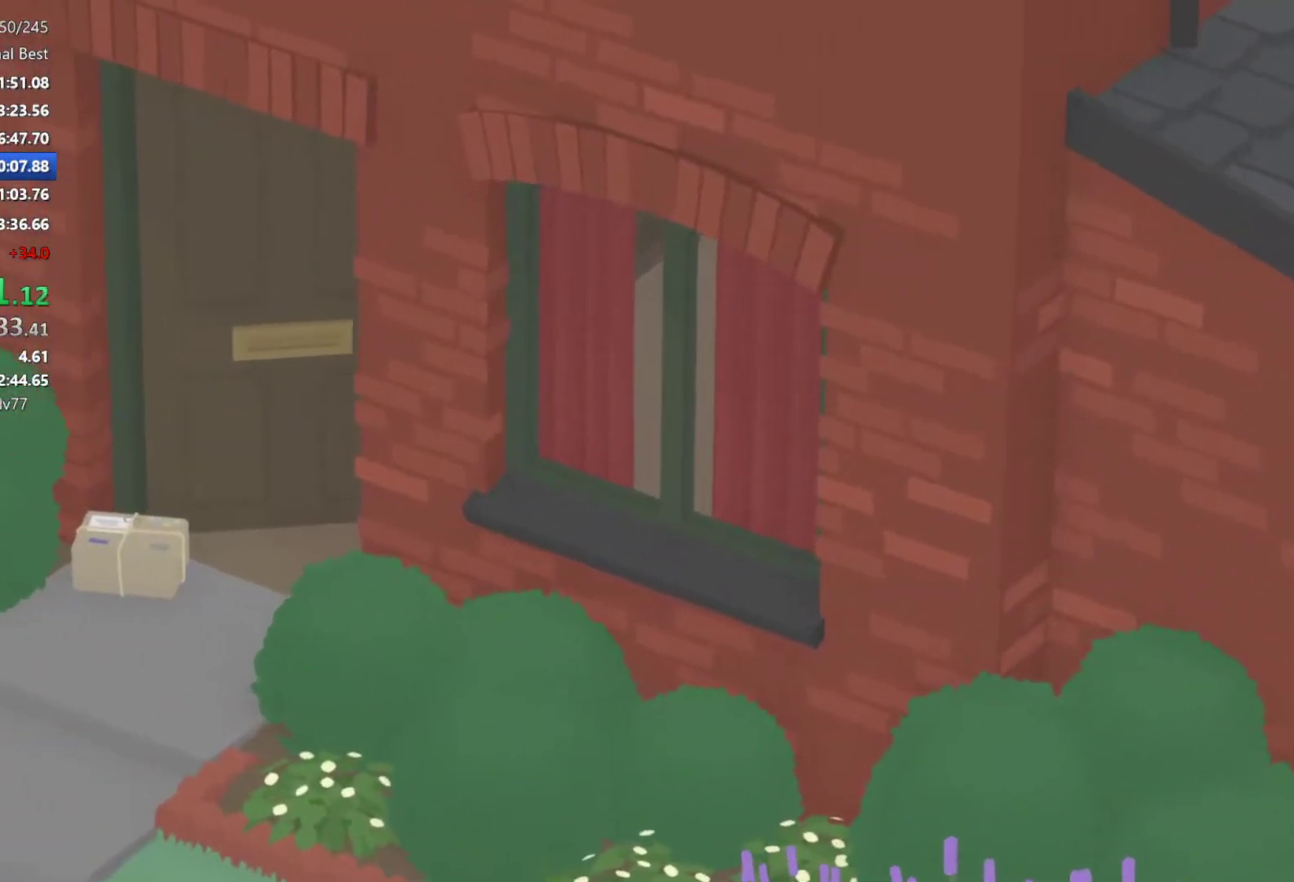
{"buttons": ["A"], "left_stick": "down"}
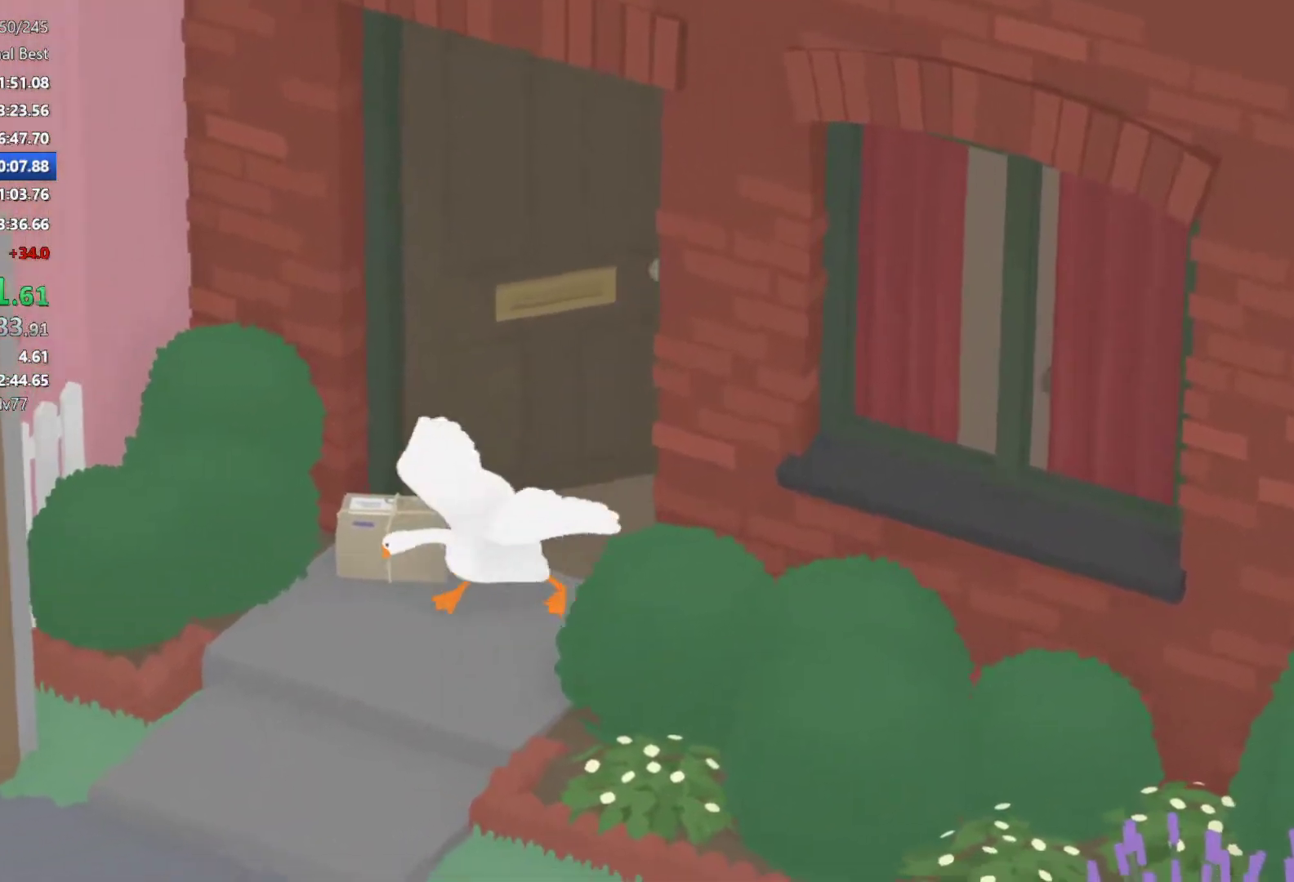
{"buttons": ["A"], "left_stick": "down", "events": [[17, "A", "up"], [117, "A", "down"]]}
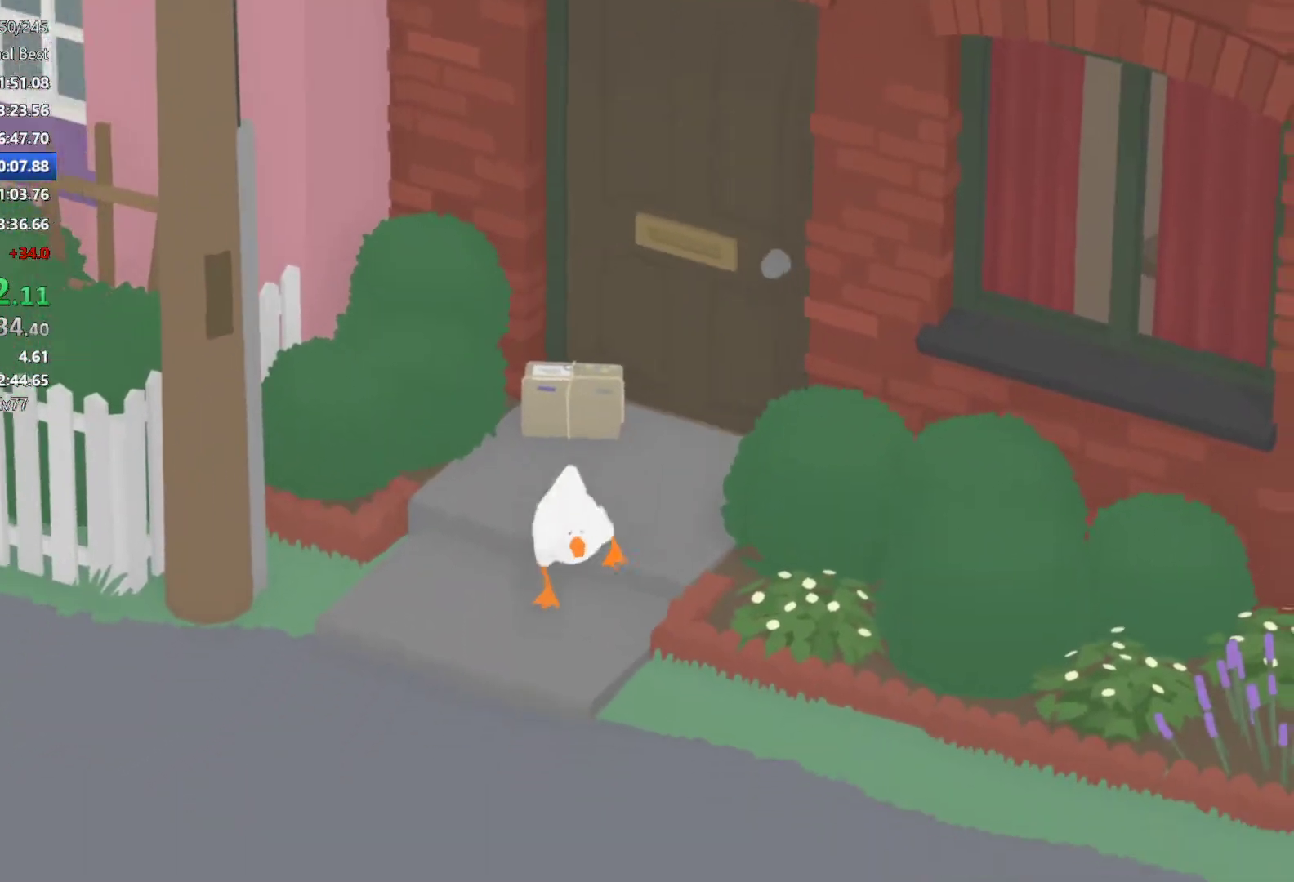
{"buttons": ["A"], "left_stick": "down-right", "events": [[100, "left_stick", "down-right"], [167, "A", "up"], [267, "A", "down"], [333, "A", "up"], [433, "A", "down"]]}
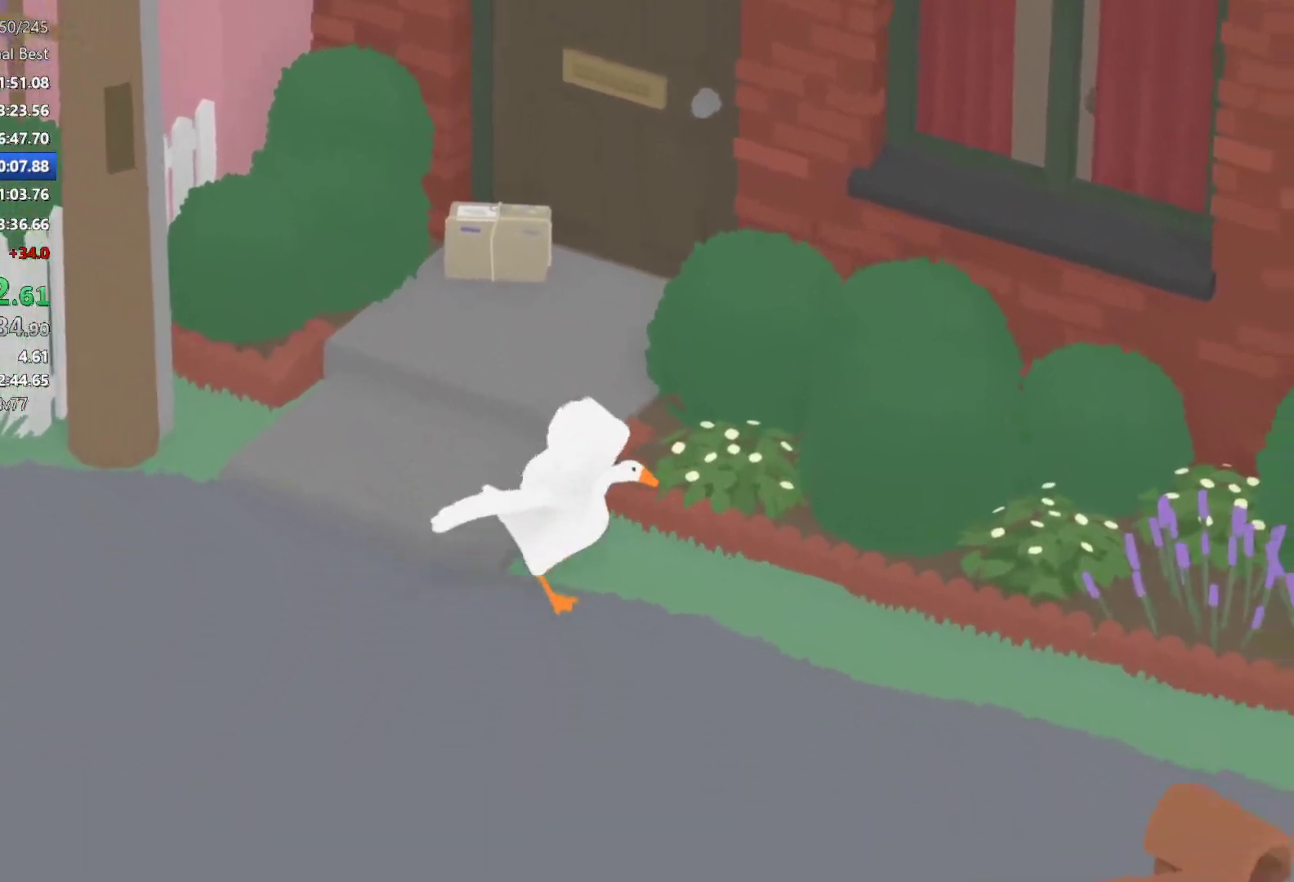
{"buttons": ["A"], "left_stick": "down-right", "events": []}